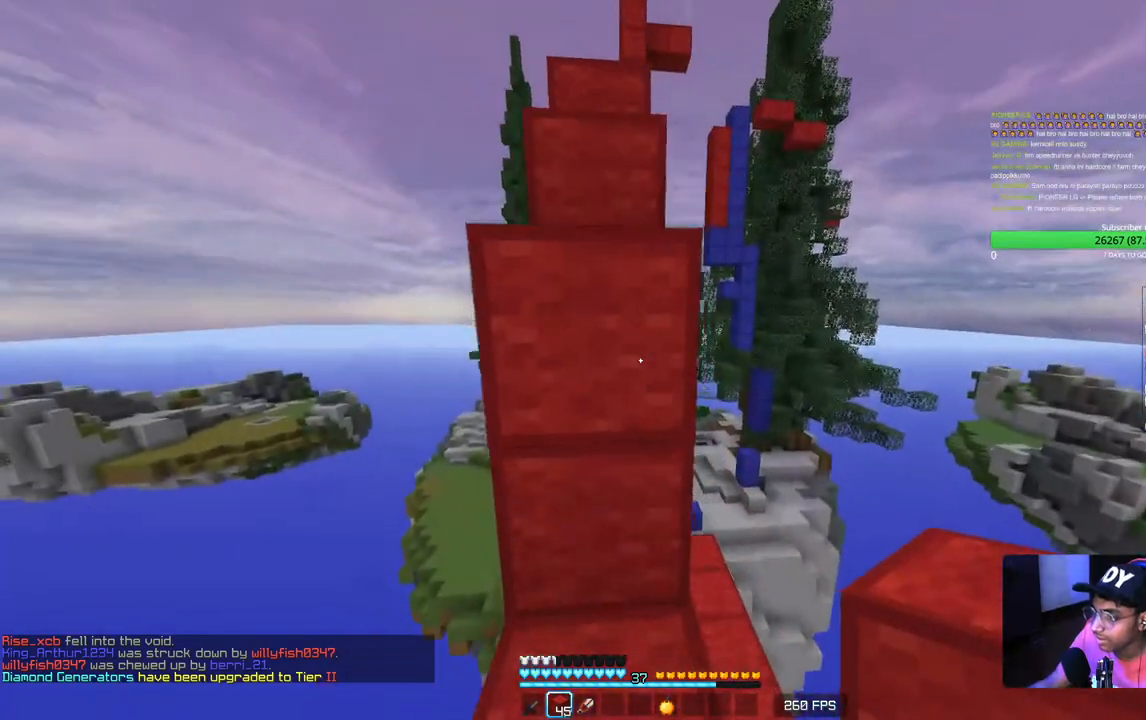
Gameplay with keyboard and mouse; each line is a JSON object with the keys and mouse buttons held at the frame after it. "events" lists presses ("down") and releases ("up") of "a", "d", "s", "w", "mouse_left" and "mouse_right" between this image and that frame as [ms after this image, input, new state], when the widget could be followed in between. "mouse_left", "mouse_right" = the "left", "right" buttons of the "mouse" list. No other keys are recorded. Fast repeated clicks can show as one long hold. Mouse movement is not recorded.
{"keys": [], "mouse": ["right"], "events": [[17, "a", "down"], [150, "a", "up"], [417, "w", "up"], [500, "mouse_right", "down"]]}
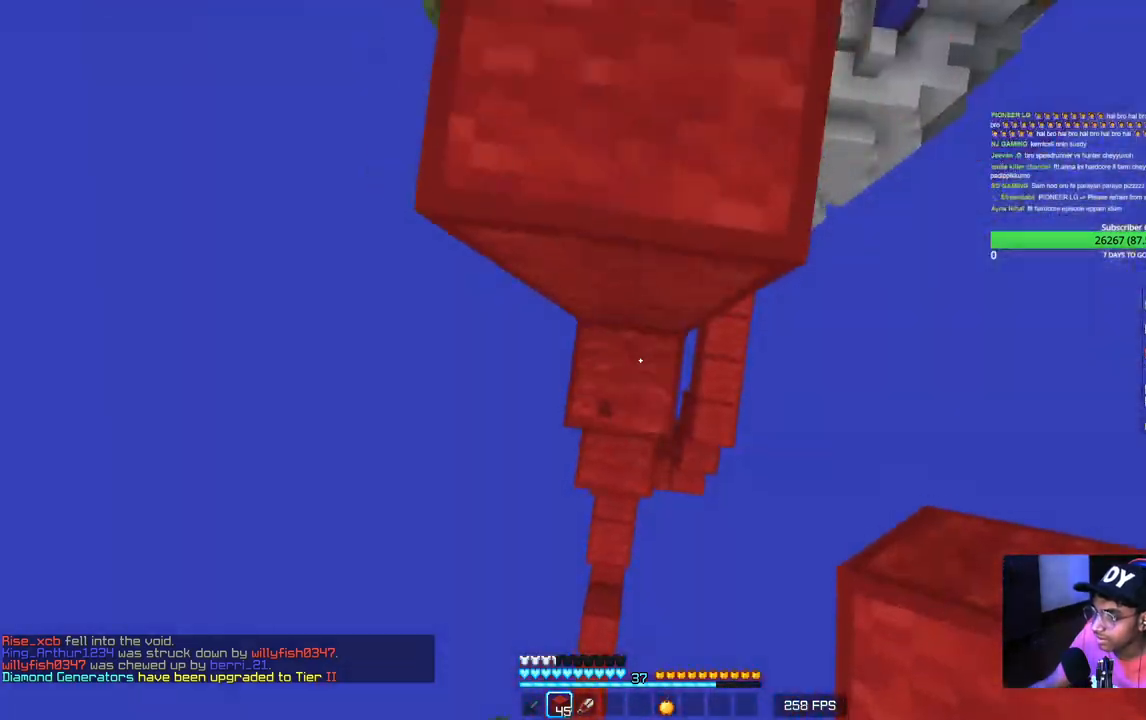
{"keys": ["w"], "mouse": [], "events": [[117, "mouse_right", "up"], [183, "w", "down"]]}
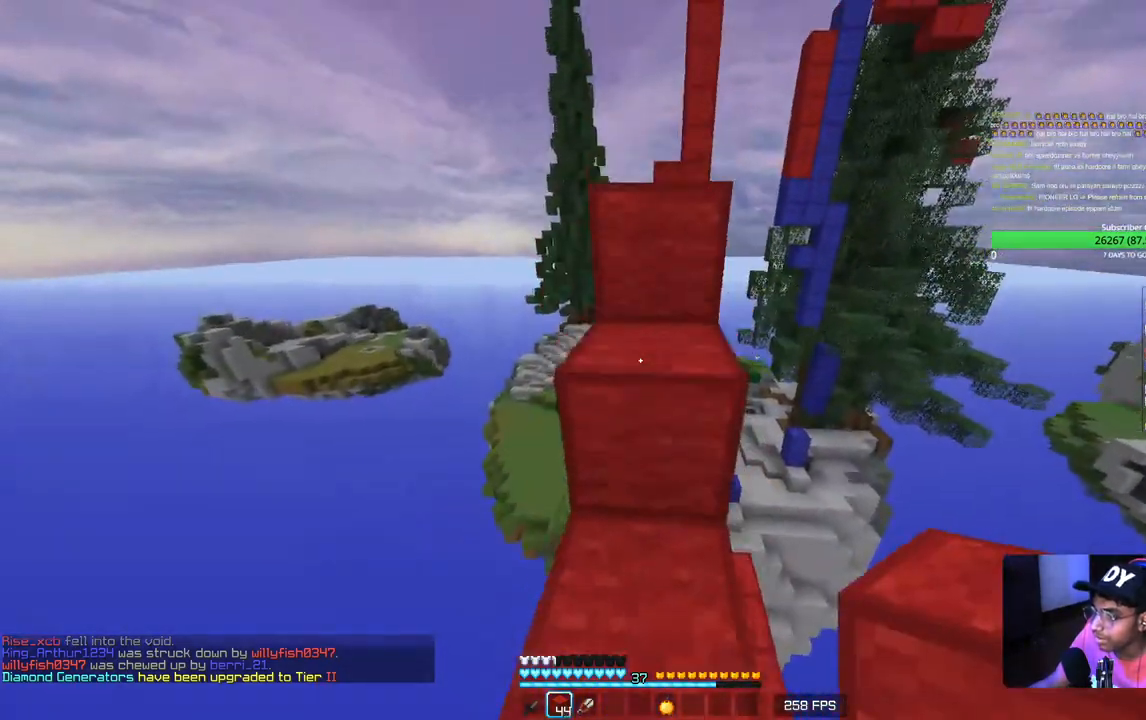
{"keys": ["w"], "mouse": [], "events": []}
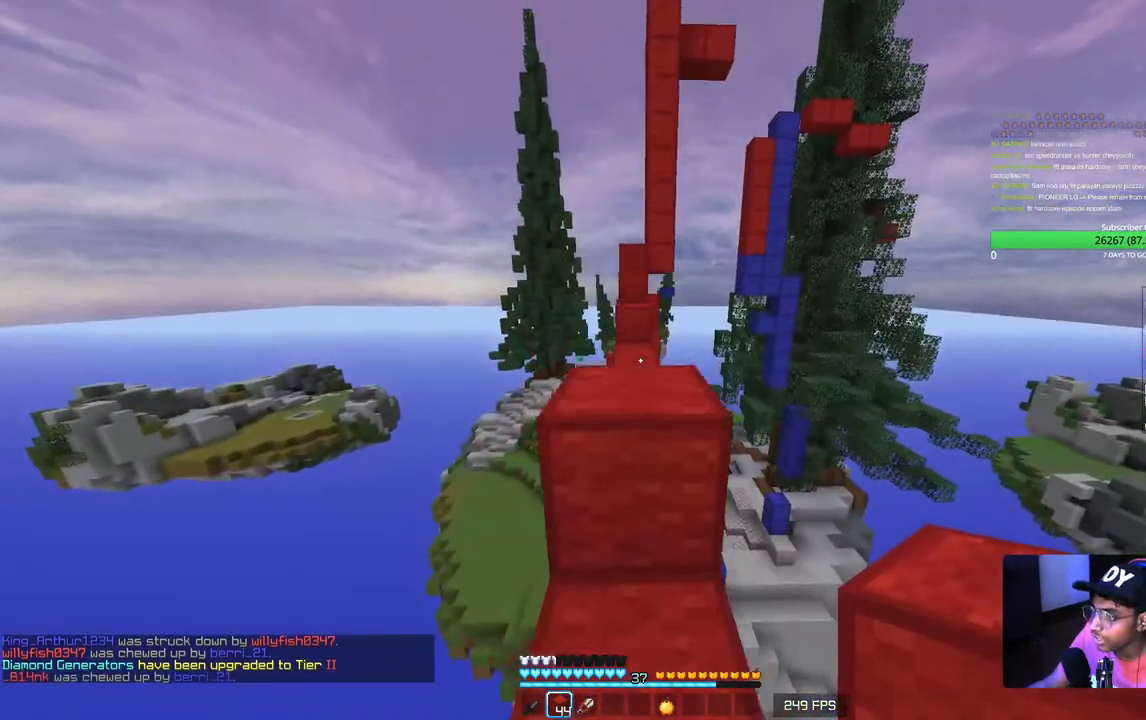
{"keys": ["w"], "mouse": [], "events": []}
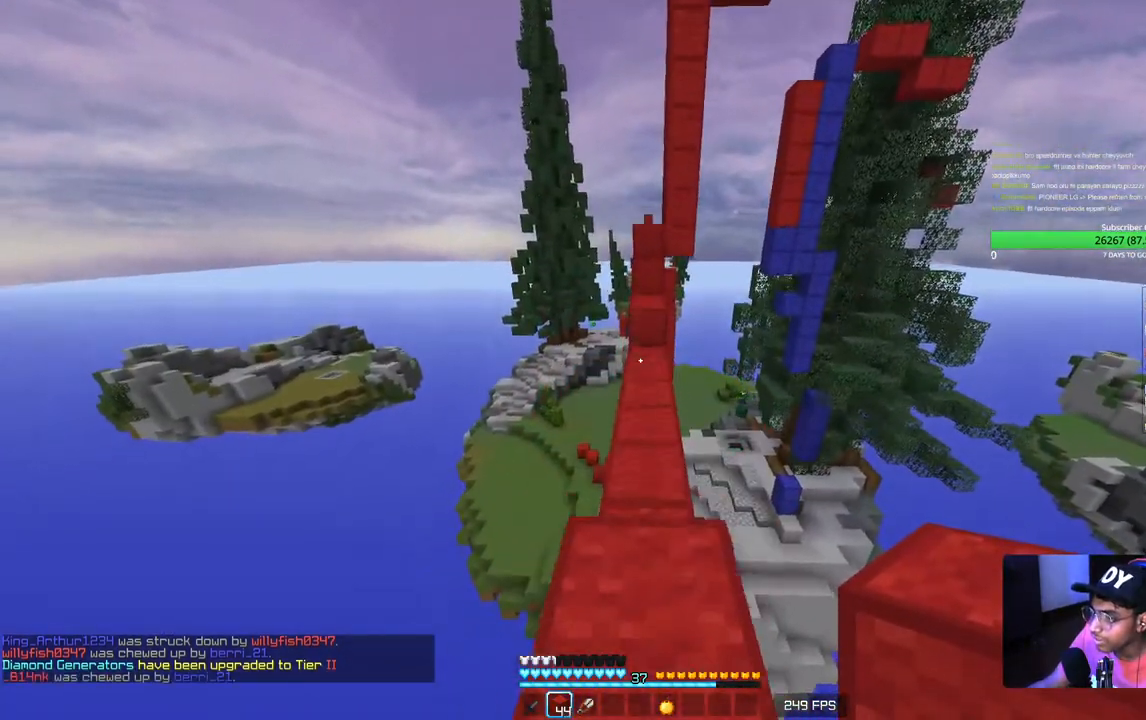
{"keys": ["w"], "mouse": [], "events": []}
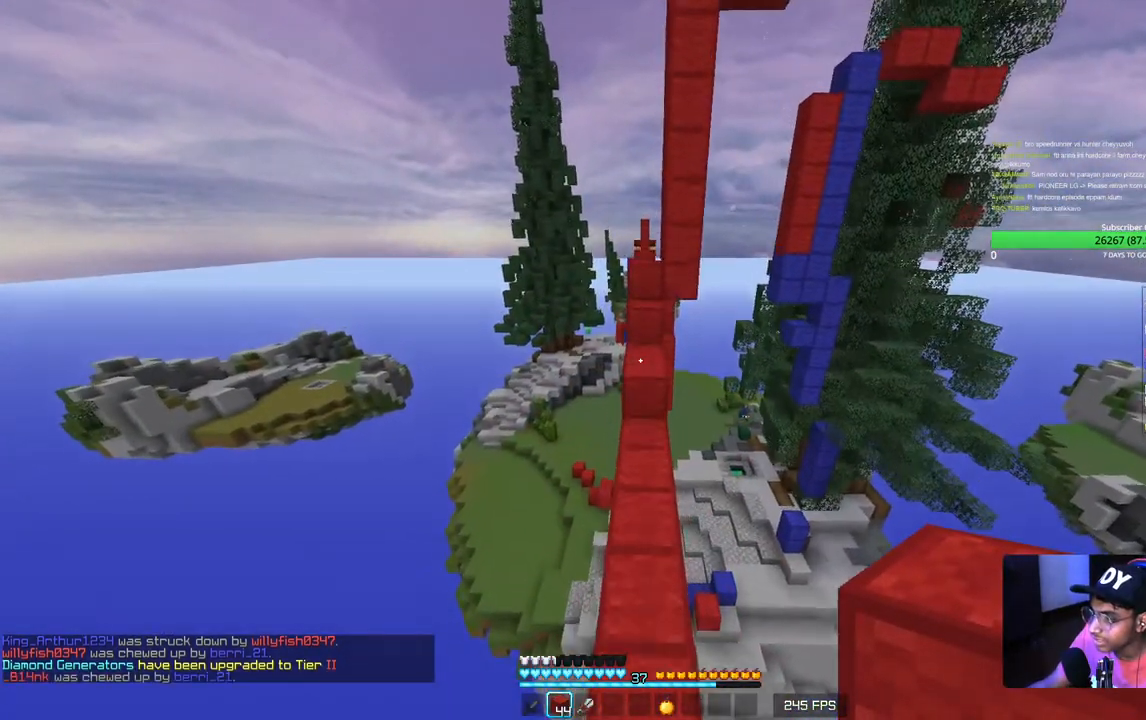
{"keys": ["w"], "mouse": [], "events": []}
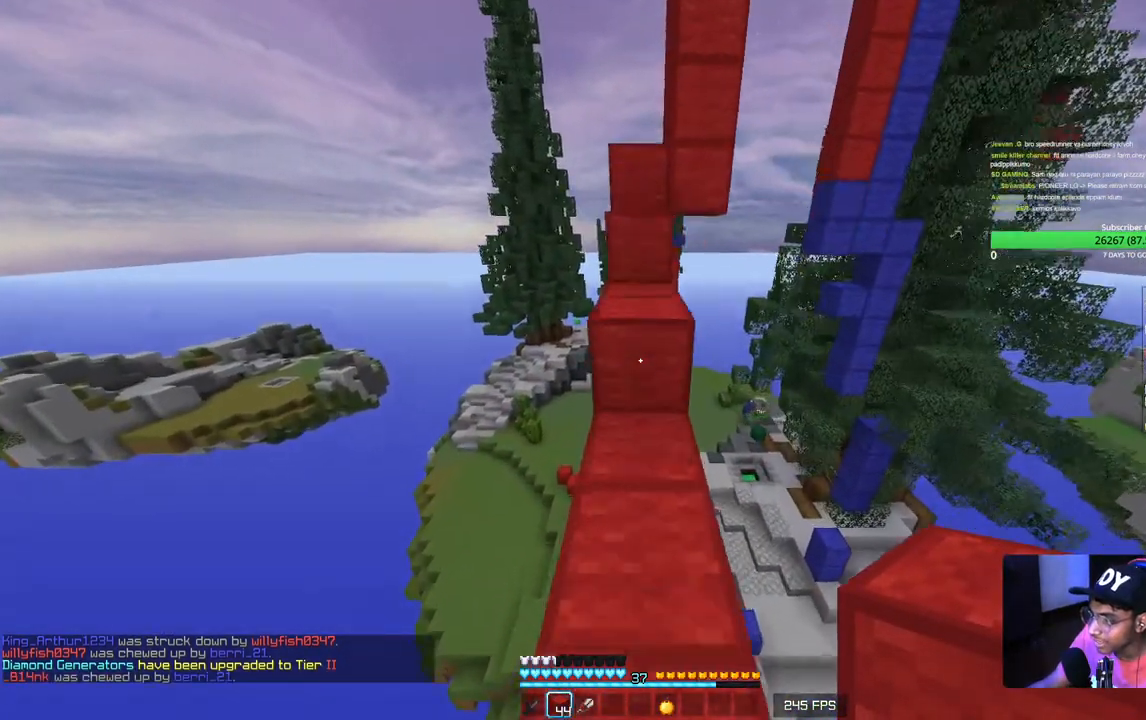
{"keys": ["w"], "mouse": [], "events": []}
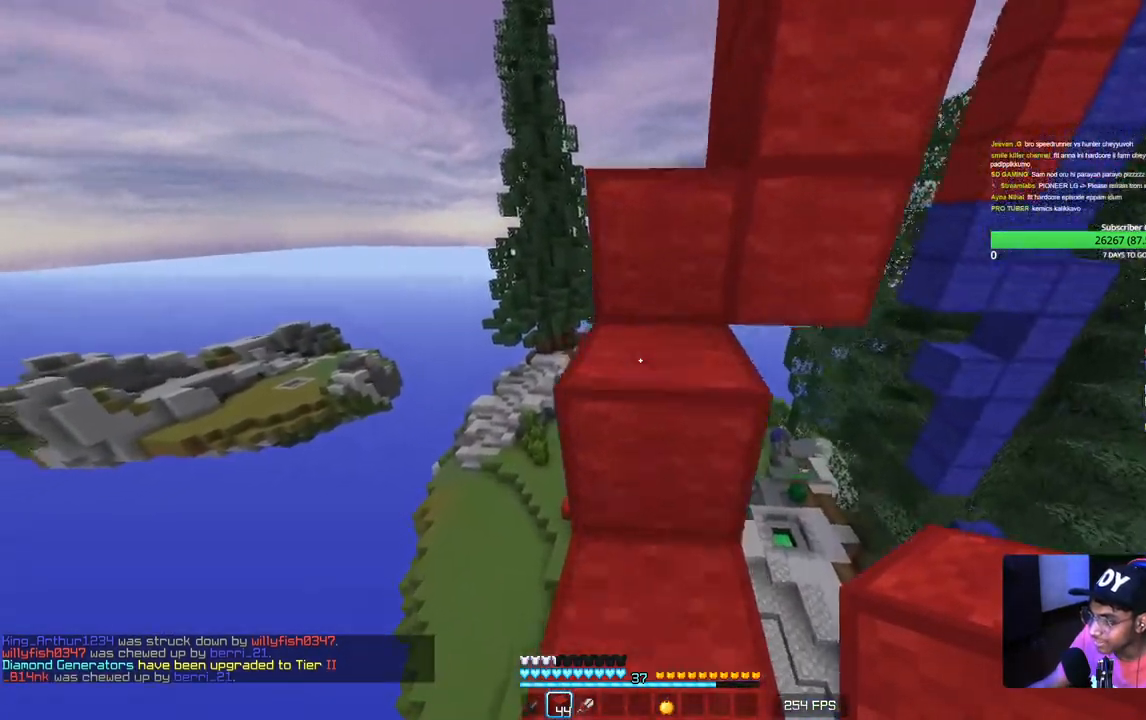
{"keys": ["w"], "mouse": [], "events": []}
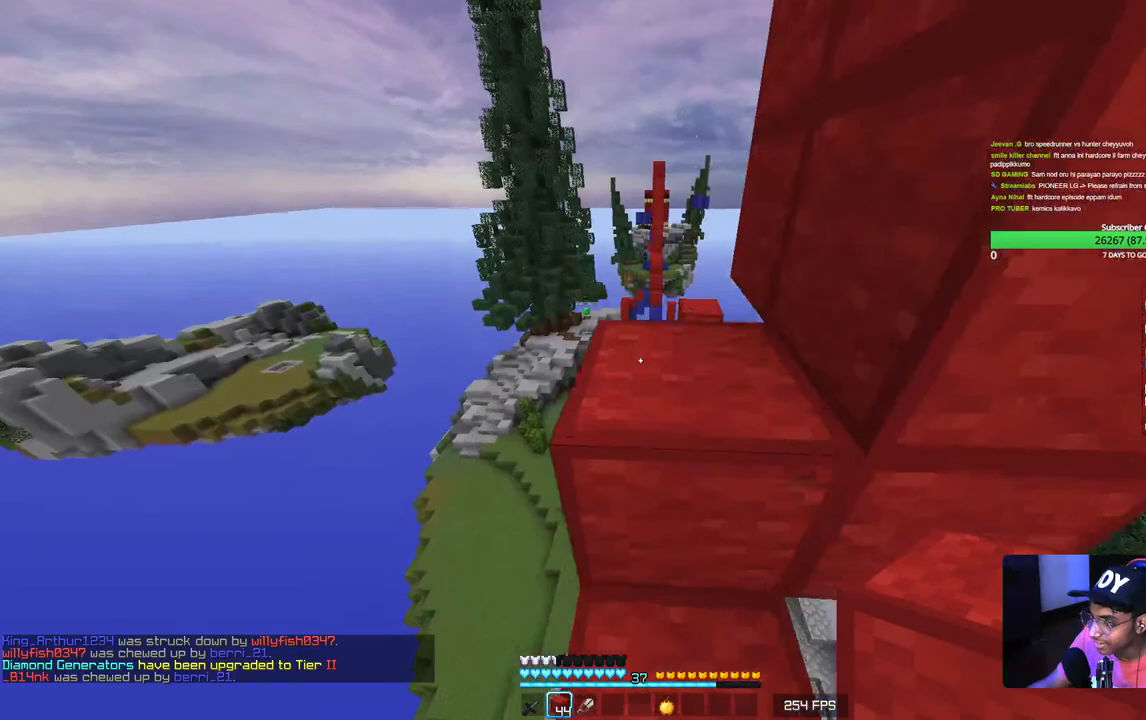
{"keys": ["w"], "mouse": [], "events": []}
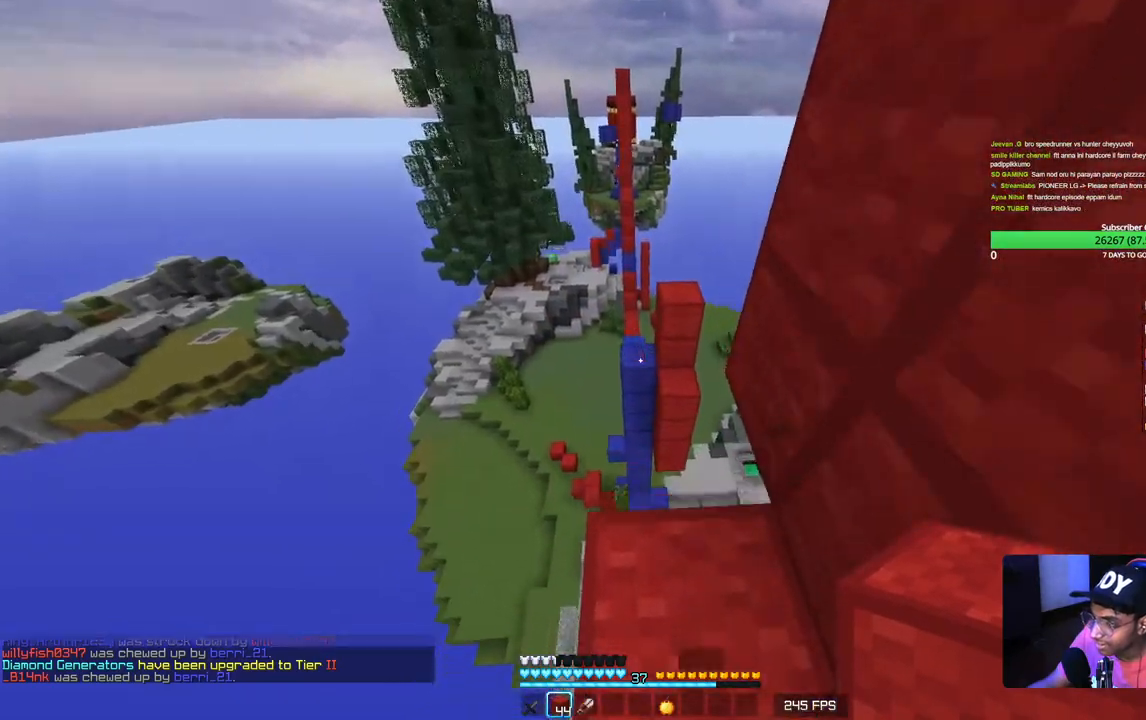
{"keys": ["w"], "mouse": [], "events": []}
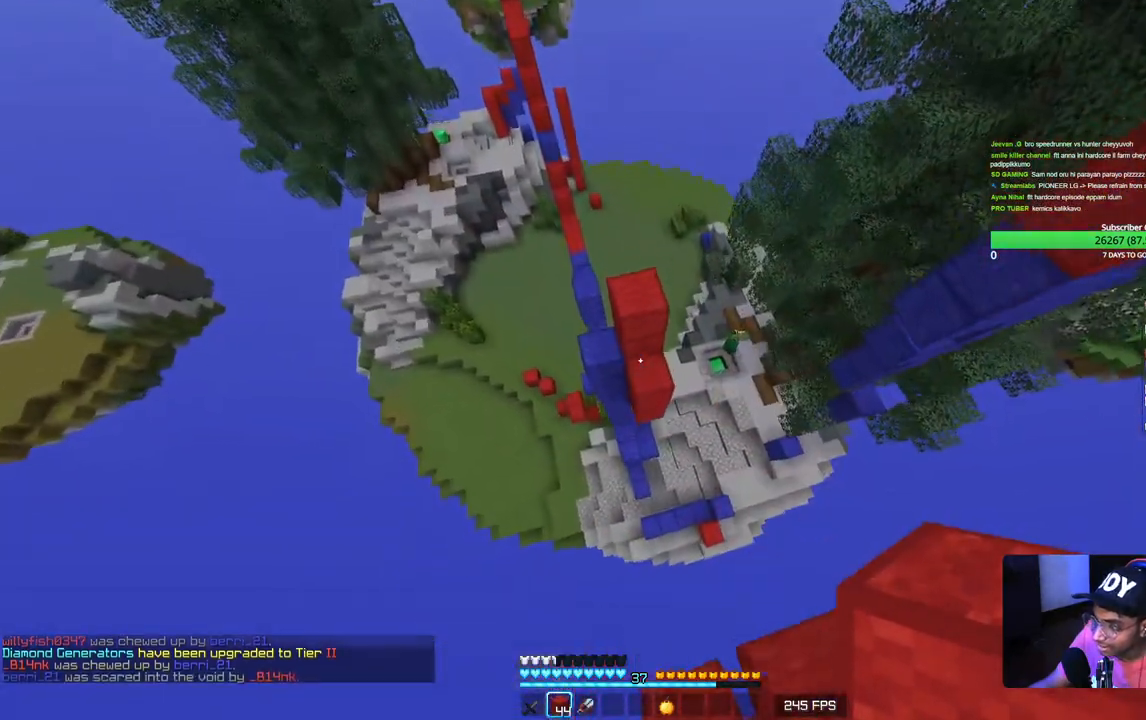
{"keys": [], "mouse": [], "events": [[283, "mouse_right", "down"], [317, "w", "up"], [433, "mouse_right", "up"]]}
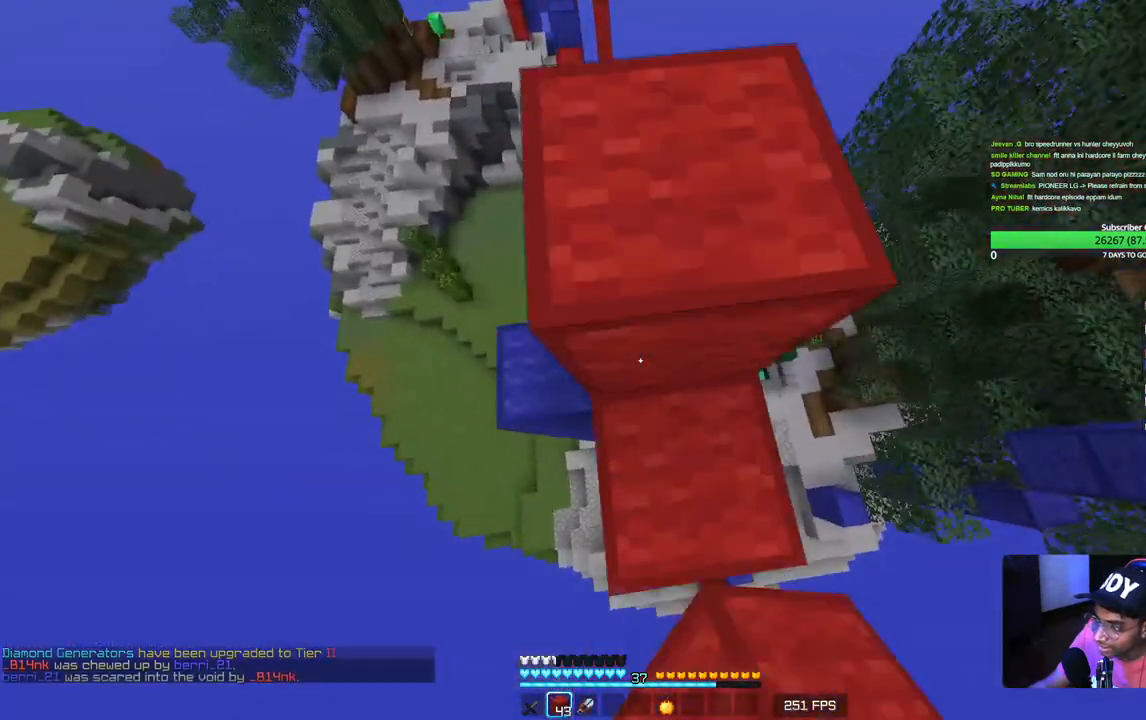
{"keys": ["w"], "mouse": [], "events": [[200, "w", "down"]]}
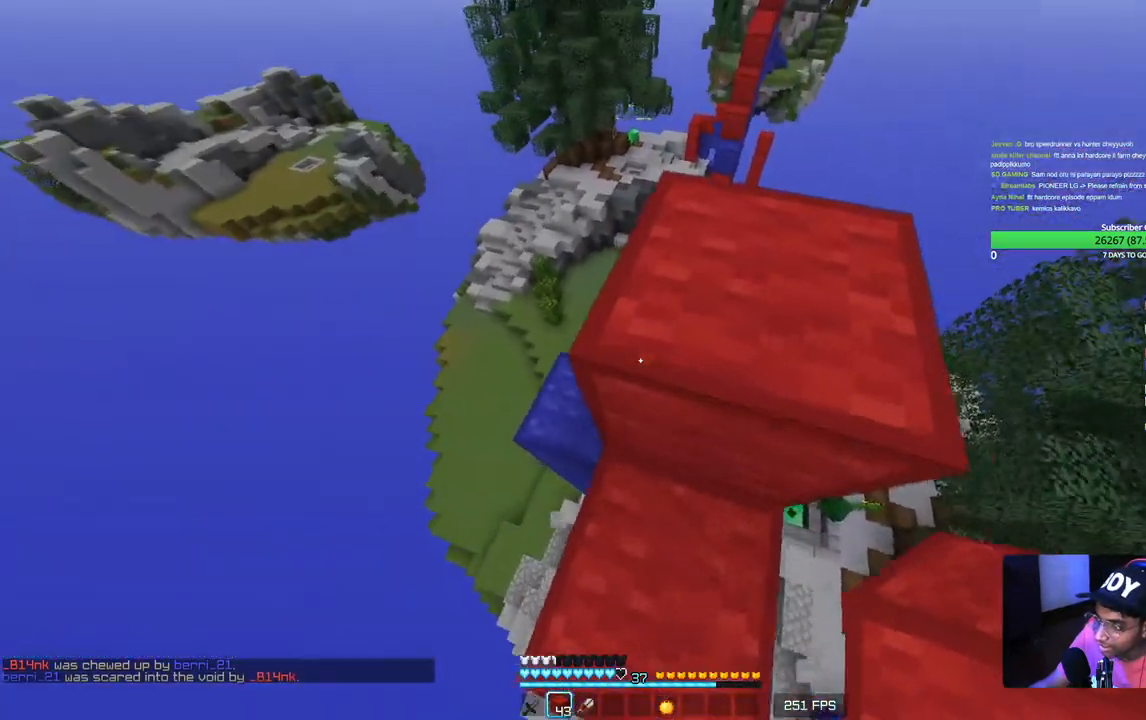
{"keys": ["w"], "mouse": [], "events": [[67, "a", "down"], [267, "a", "up"]]}
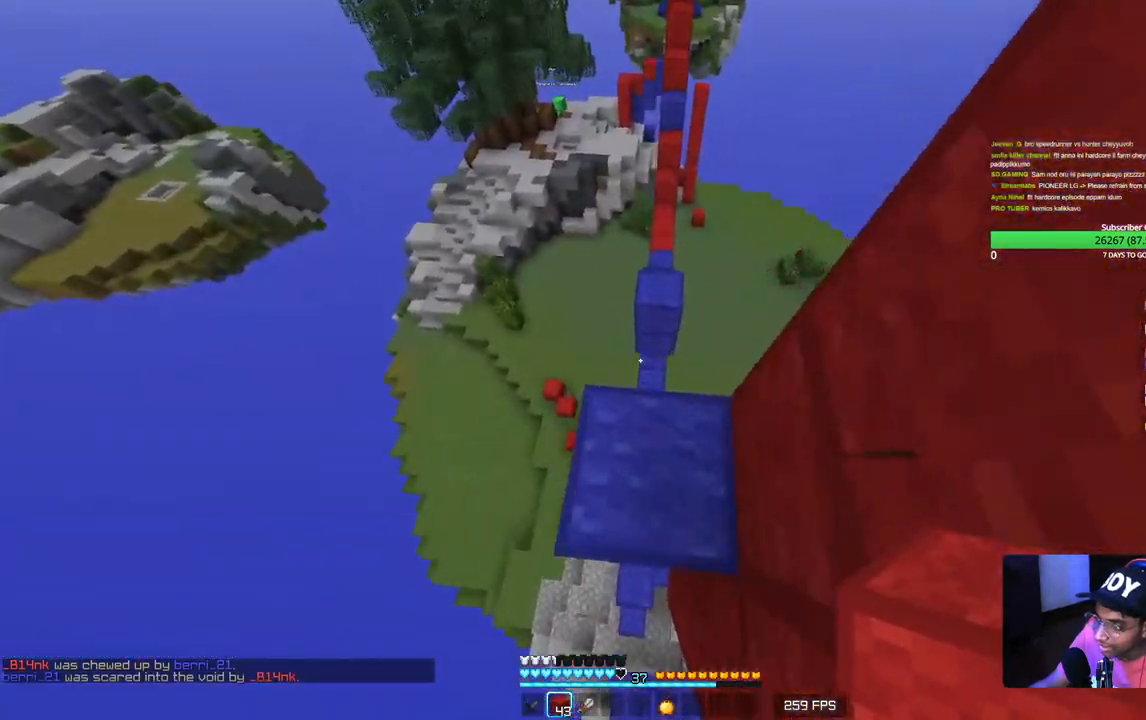
{"keys": ["s"], "mouse": [], "events": [[167, "w", "up"], [400, "s", "down"]]}
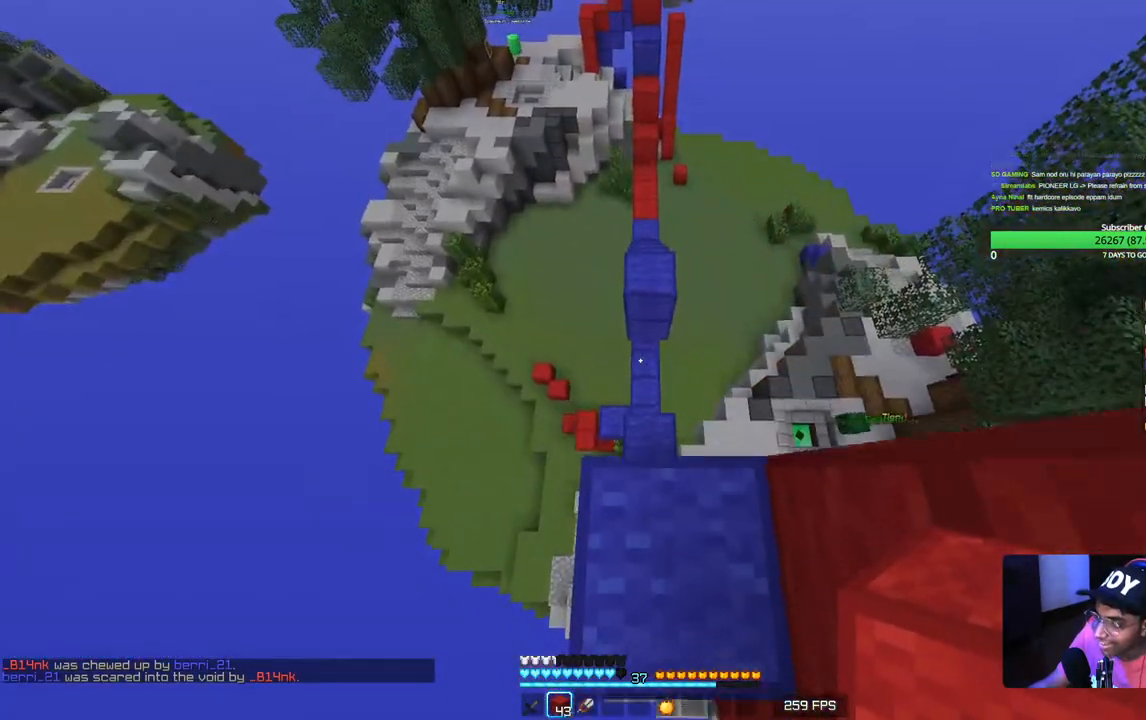
{"keys": ["w"], "mouse": [], "events": [[83, "s", "up"], [233, "w", "down"]]}
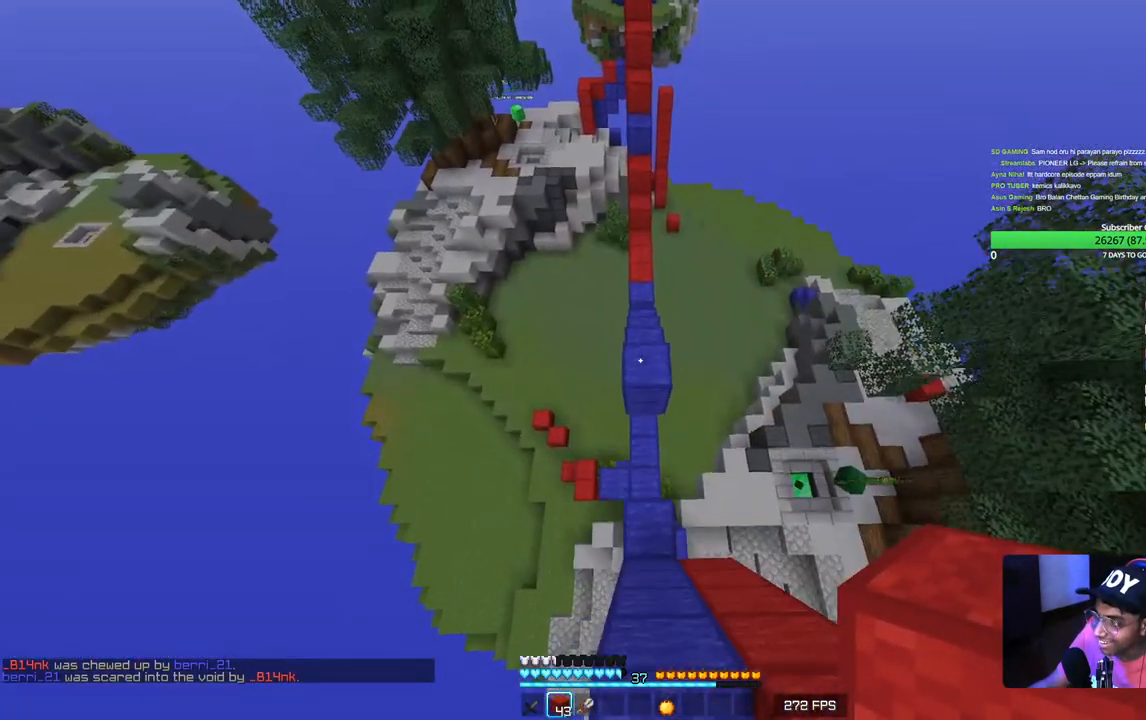
{"keys": [], "mouse": [], "events": [[200, "w", "up"]]}
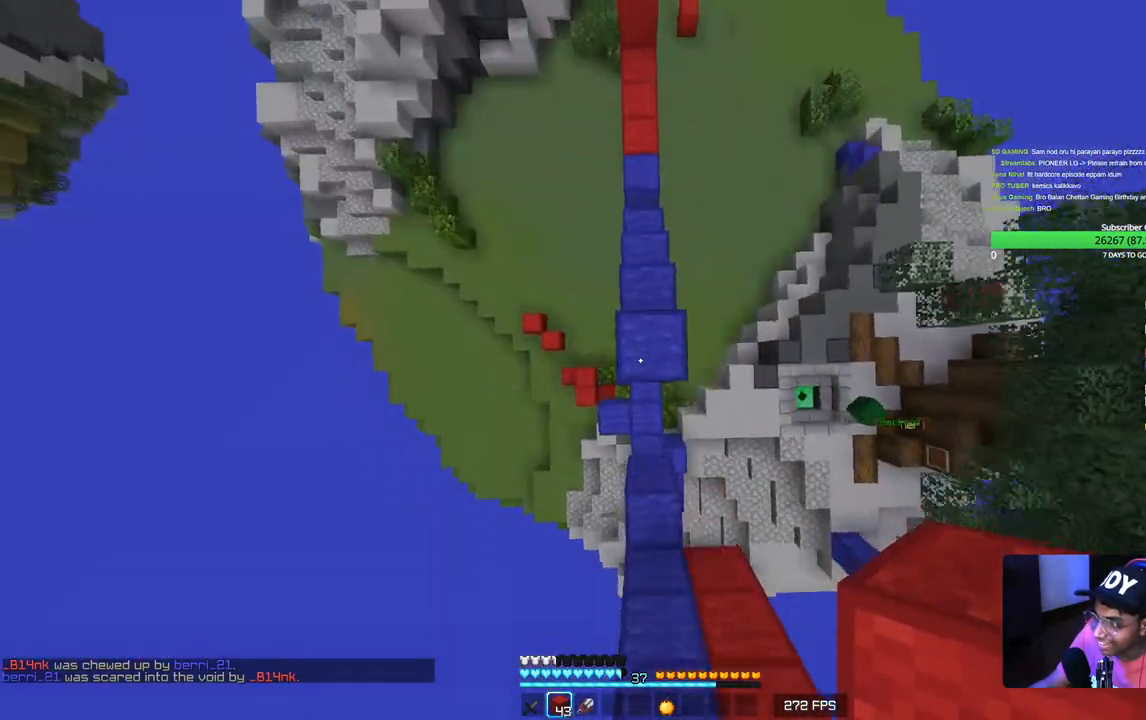
{"keys": ["w"], "mouse": [], "events": [[150, "mouse_right", "down"], [283, "mouse_right", "up"], [400, "w", "down"]]}
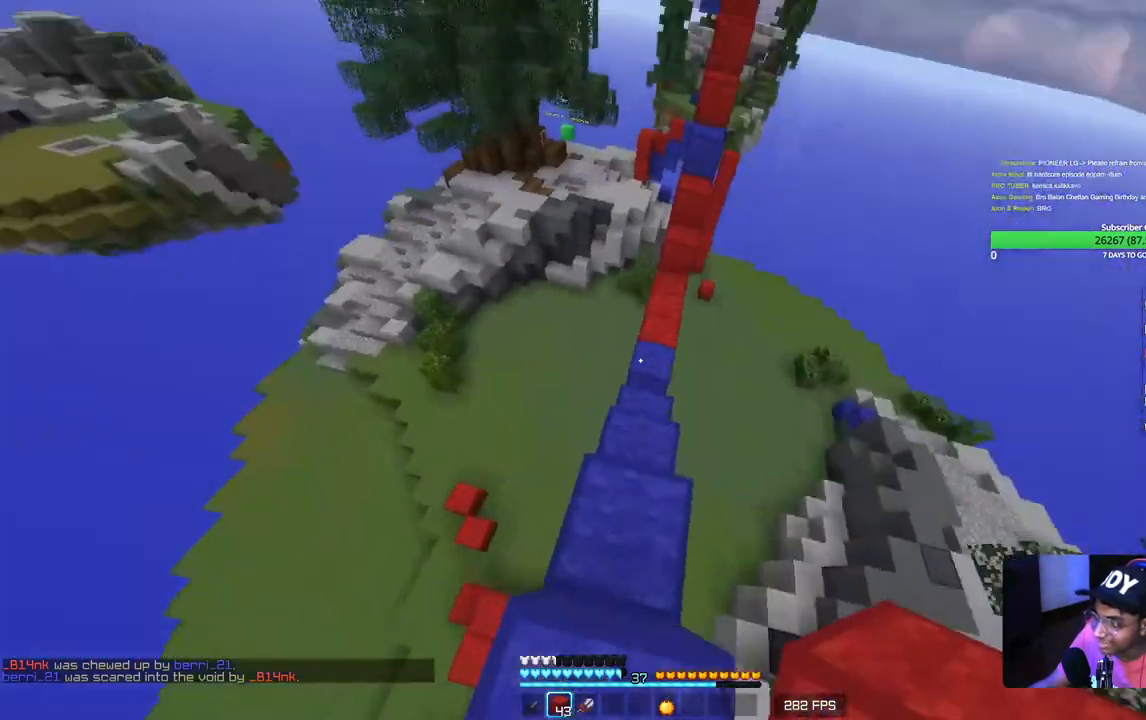
{"keys": ["d", "w"], "mouse": [], "events": [[467, "d", "down"]]}
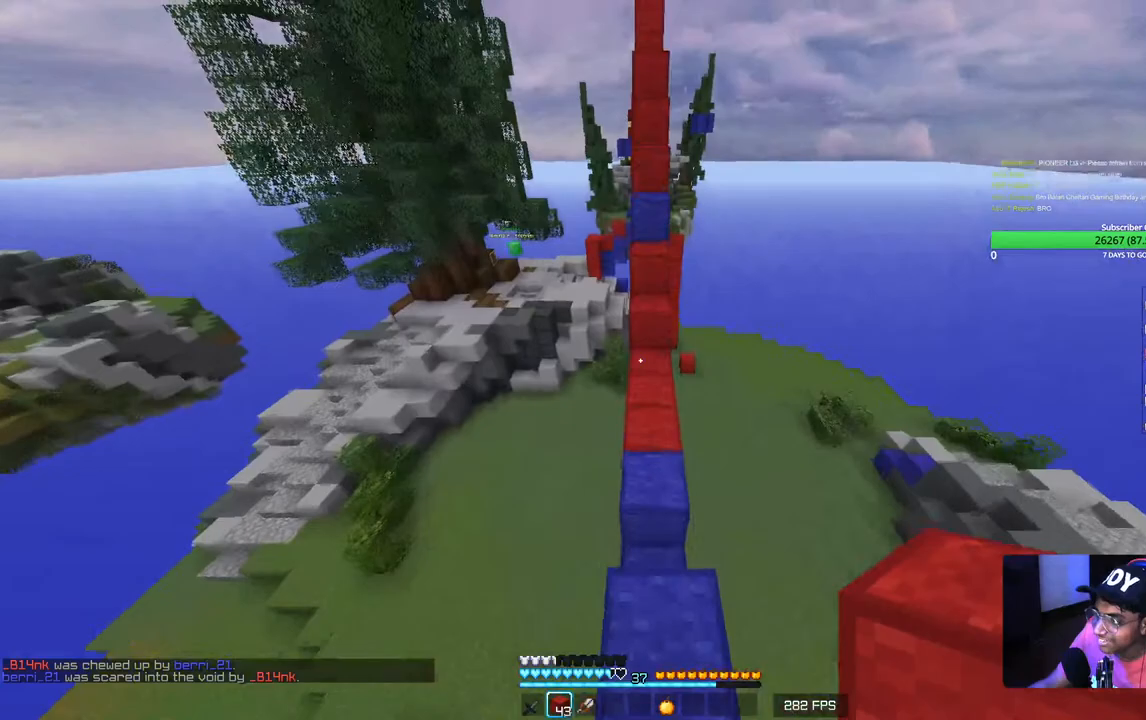
{"keys": ["w"], "mouse": [], "events": [[133, "d", "up"], [233, "a", "down"], [383, "a", "up"]]}
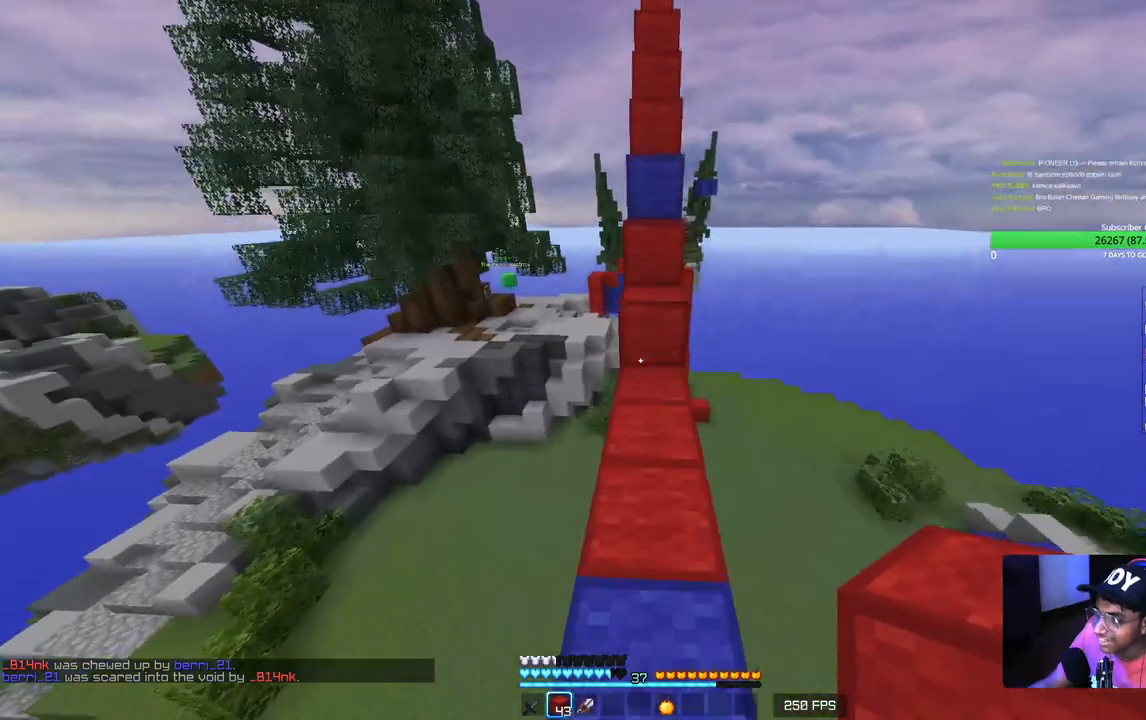
{"keys": ["w"], "mouse": [], "events": [[150, "mouse_right", "down"], [300, "mouse_right", "up"]]}
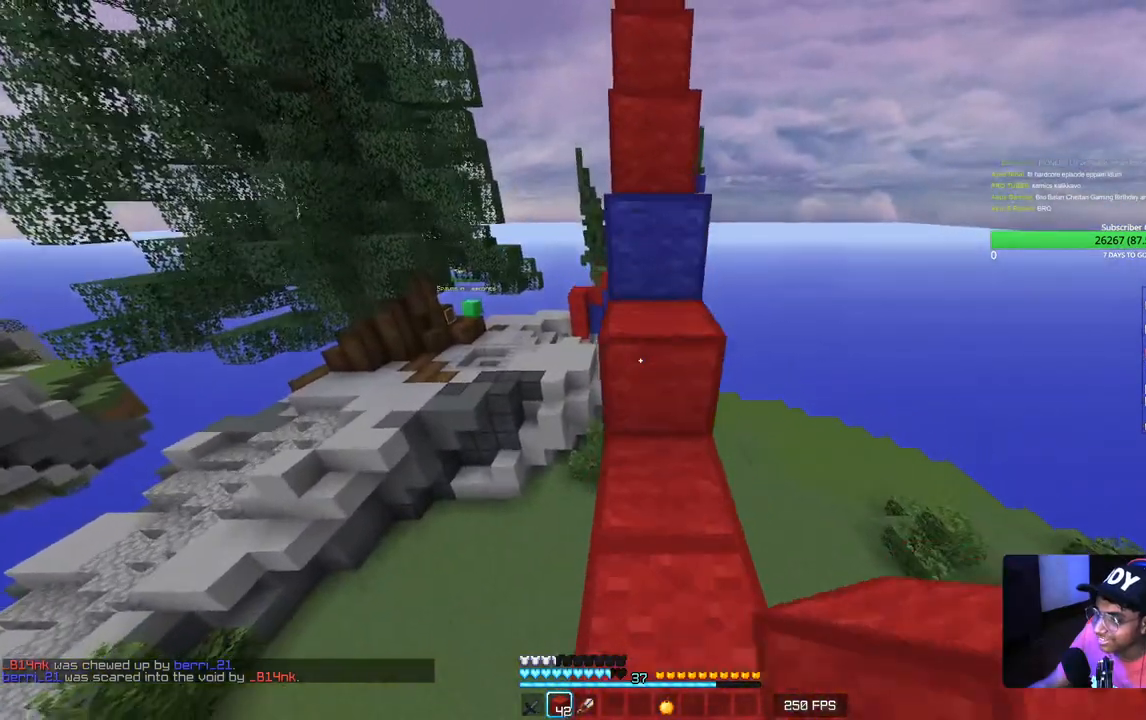
{"keys": ["w"], "mouse": [], "events": []}
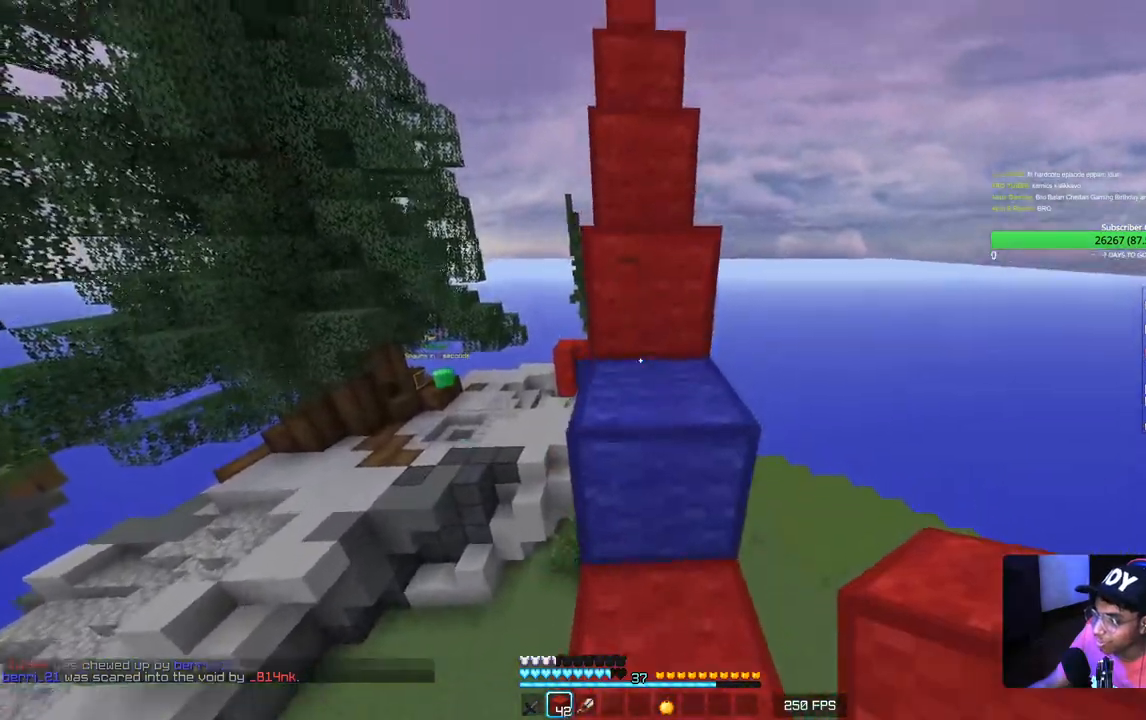
{"keys": ["w"], "mouse": [], "events": []}
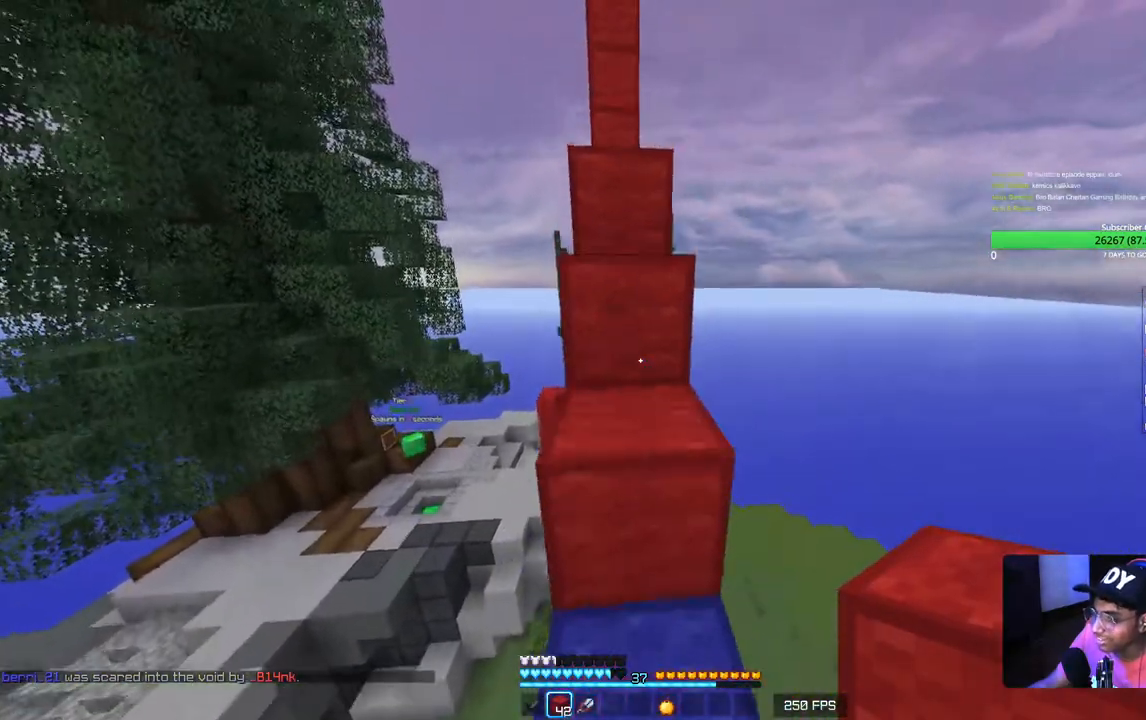
{"keys": ["w"], "mouse": [], "events": []}
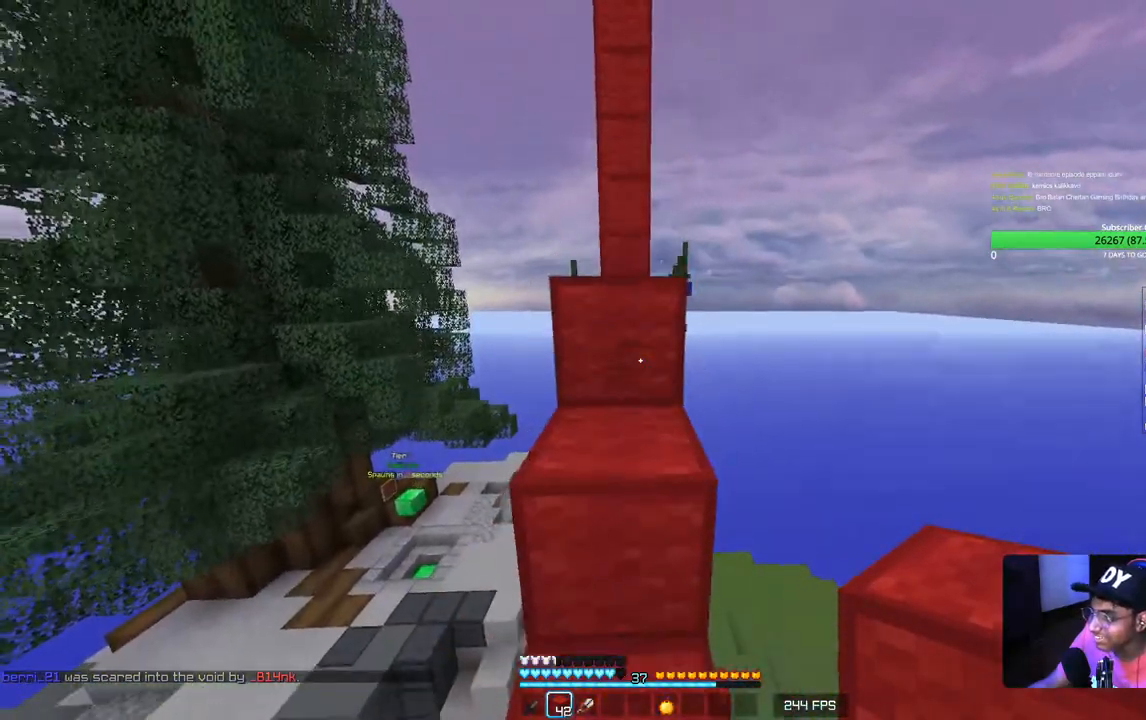
{"keys": ["w"], "mouse": [], "events": []}
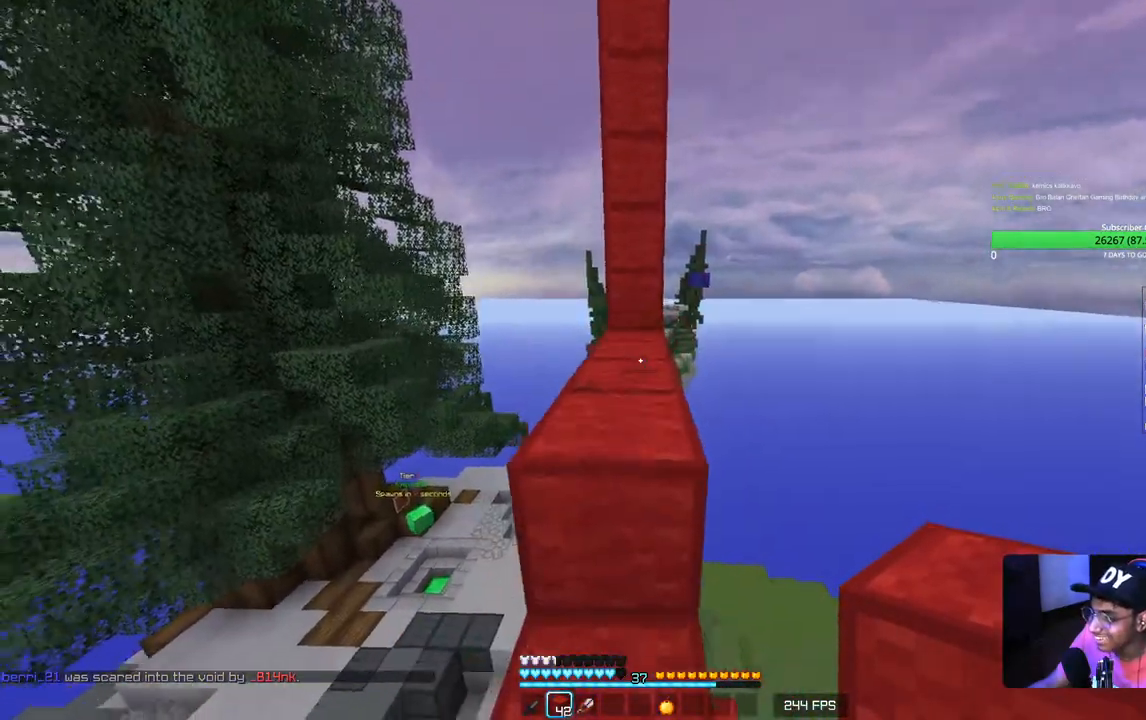
{"keys": ["w"], "mouse": [], "events": []}
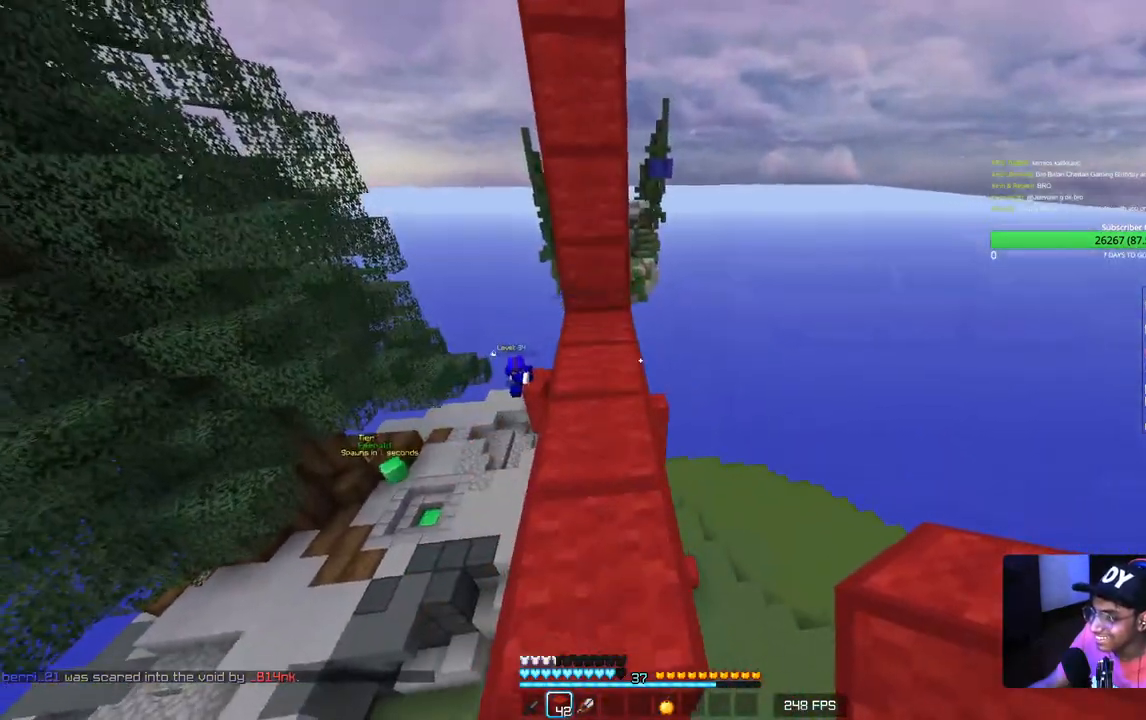
{"keys": ["w"], "mouse": [], "events": []}
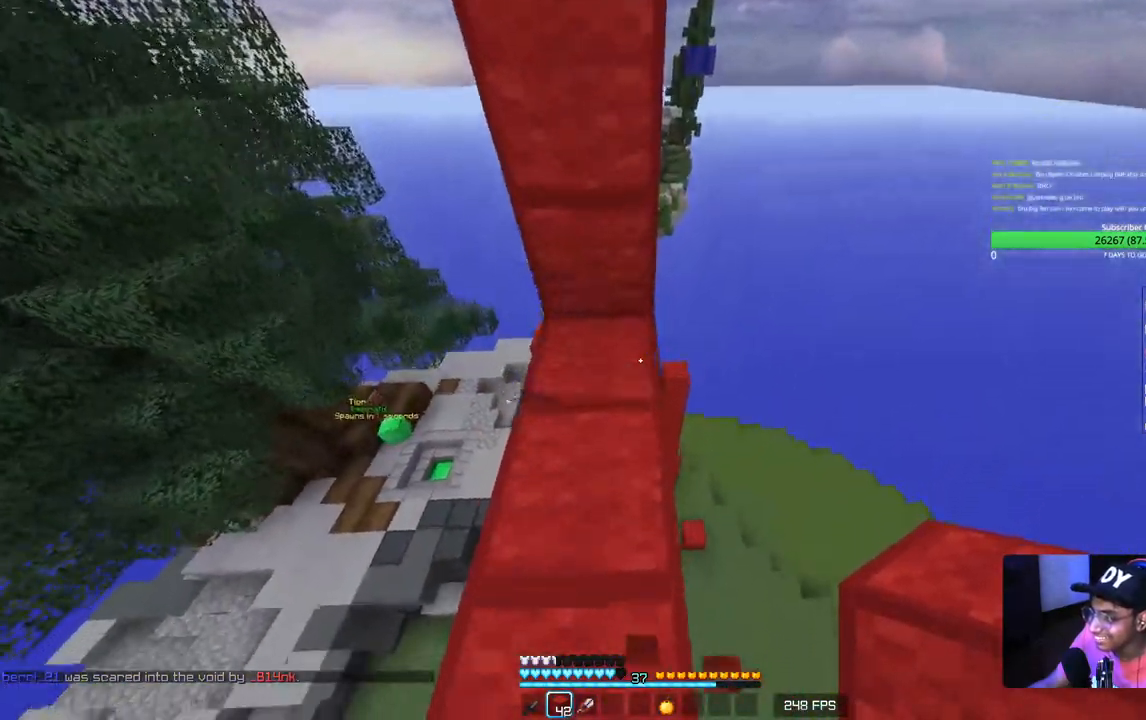
{"keys": ["d", "w"], "mouse": ["right"], "events": [[50, "d", "down"], [400, "mouse_right", "down"]]}
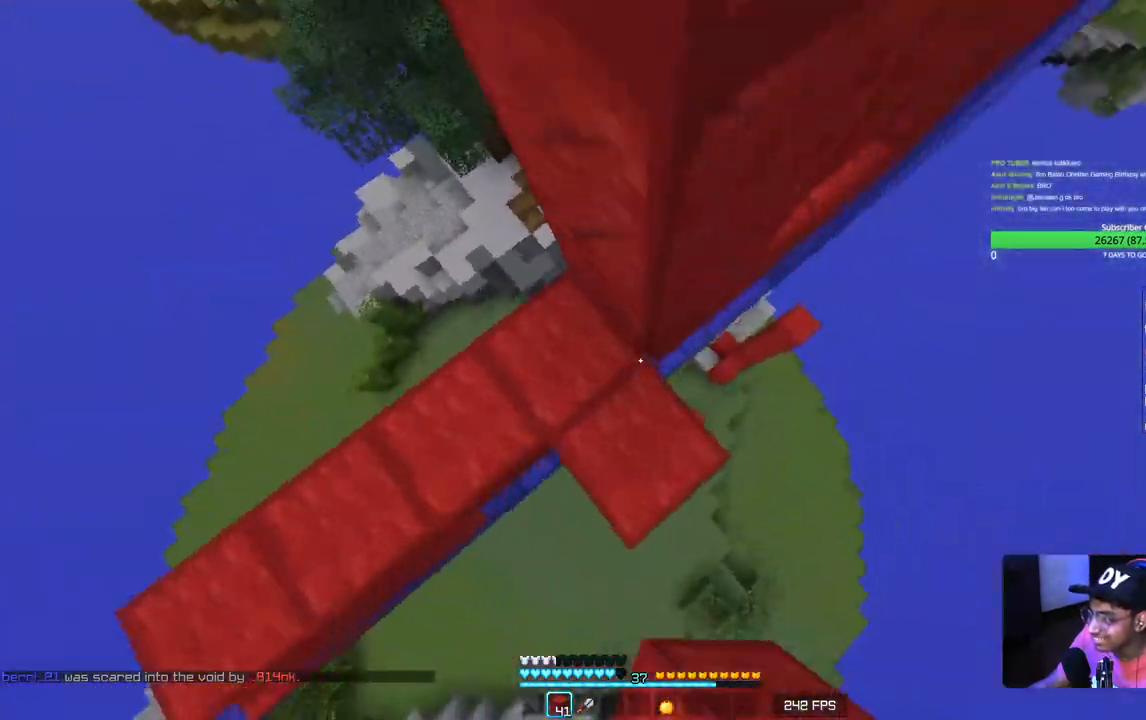
{"keys": ["d", "w"], "mouse": ["right"], "events": [[17, "mouse_right", "up"], [67, "mouse_right", "down"], [167, "mouse_right", "up"], [467, "mouse_right", "down"]]}
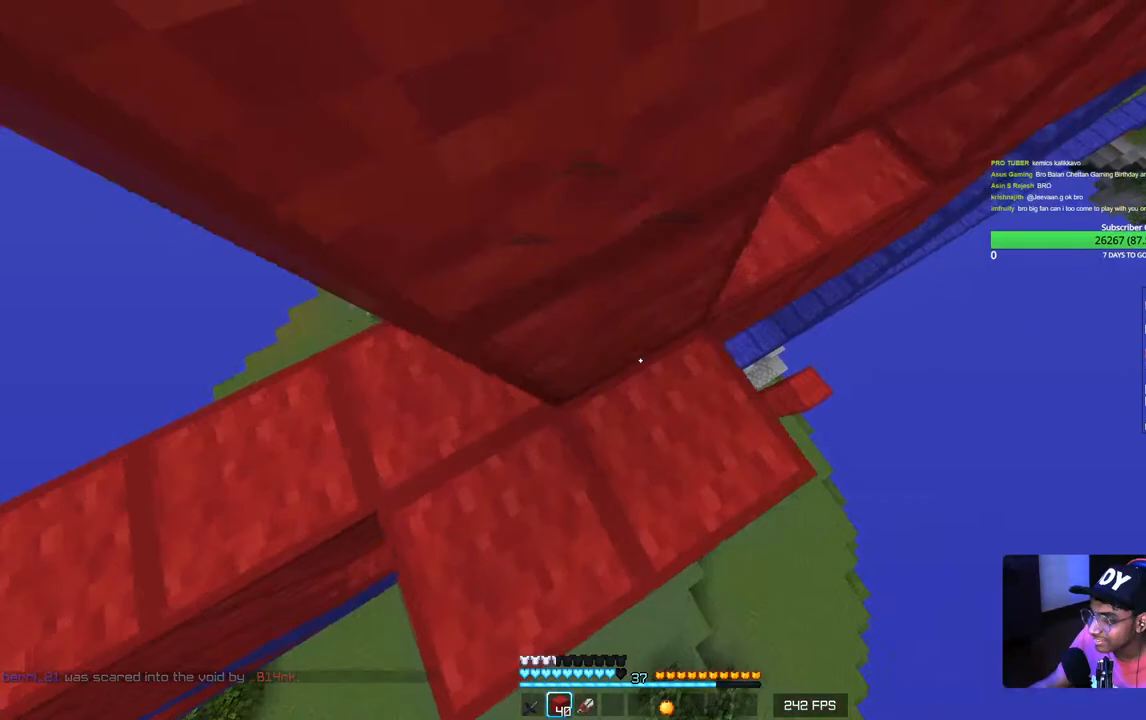
{"keys": ["d"], "mouse": [], "events": [[117, "mouse_right", "up"], [383, "w", "up"]]}